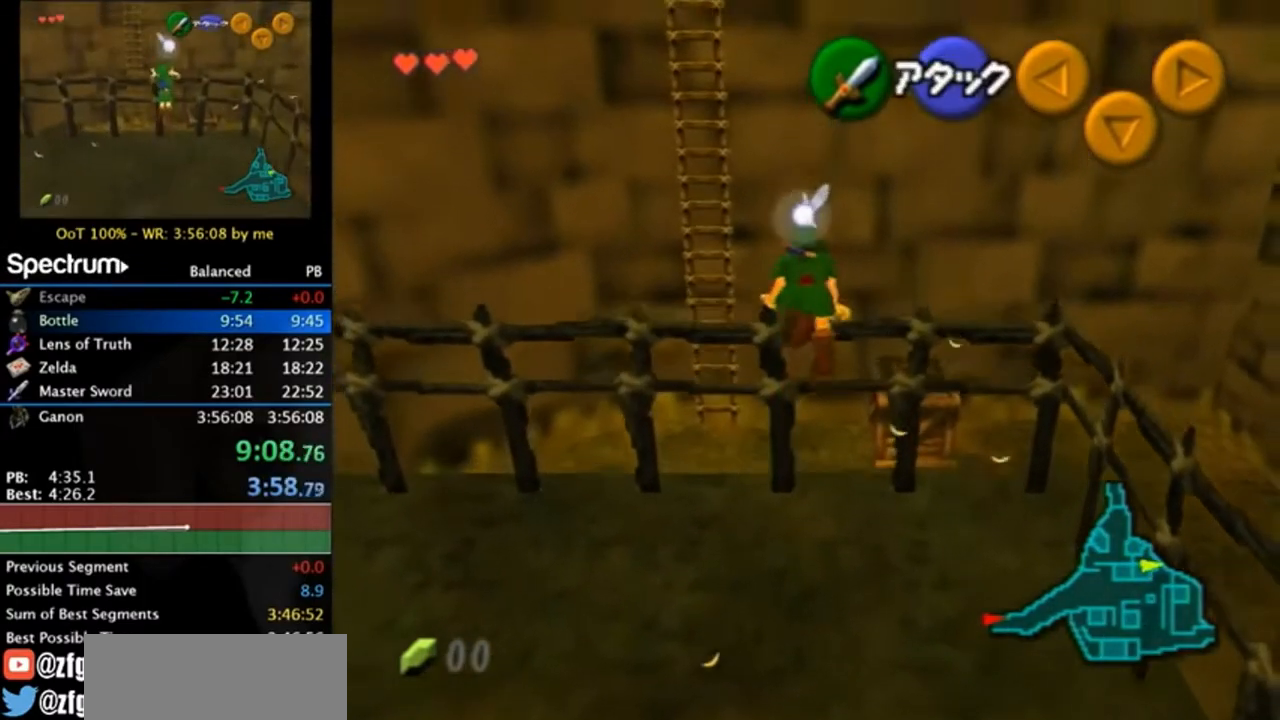
Gameplay with a controller (Nintendo layout); each line is a JSON object with the inputs held at the frame after it. "events" lists button and stick changes between this image and that frame as [ms after this image, input, new state], when the widget could be followed in between. Not read: L3 R3.
{"buttons": [], "left_stick": "up", "right_stick": "center", "events": []}
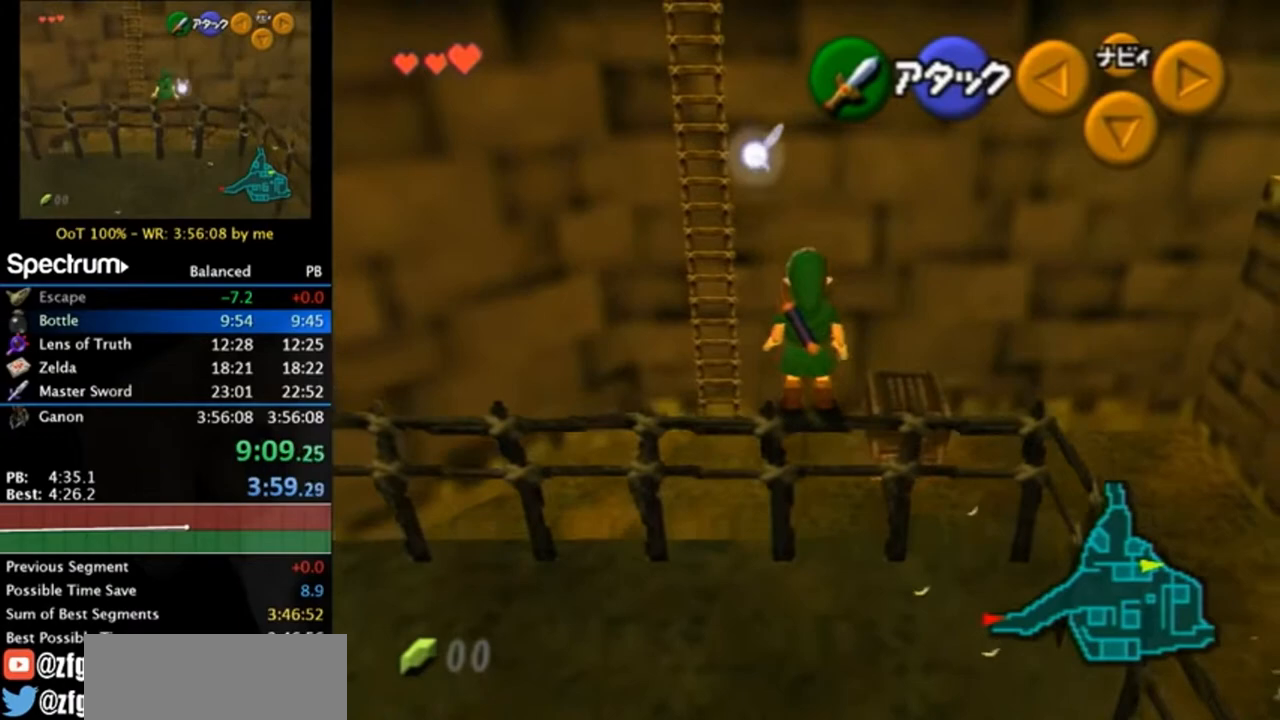
{"buttons": ["A"], "left_stick": "up", "right_stick": "center", "events": [[417, "A", "down"]]}
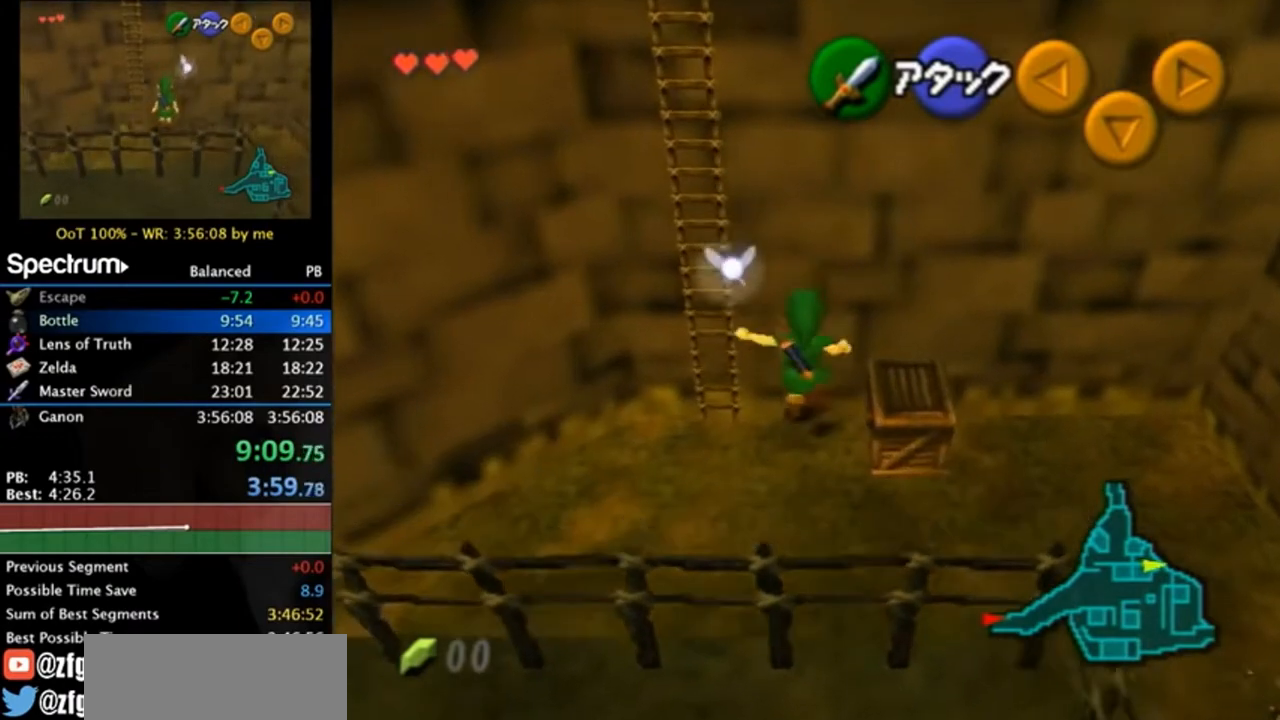
{"buttons": [], "left_stick": "up", "right_stick": "center", "events": [[183, "A", "up"]]}
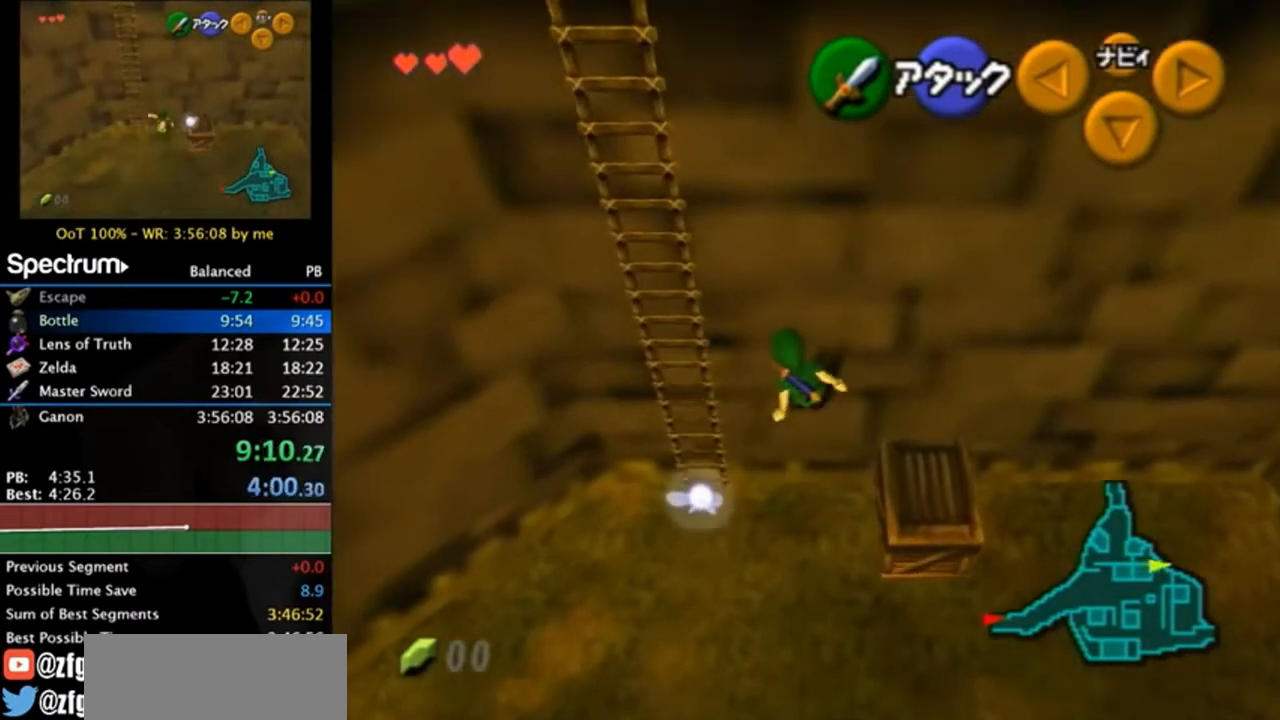
{"buttons": ["A"], "left_stick": "up", "right_stick": "center", "events": [[317, "A", "down"]]}
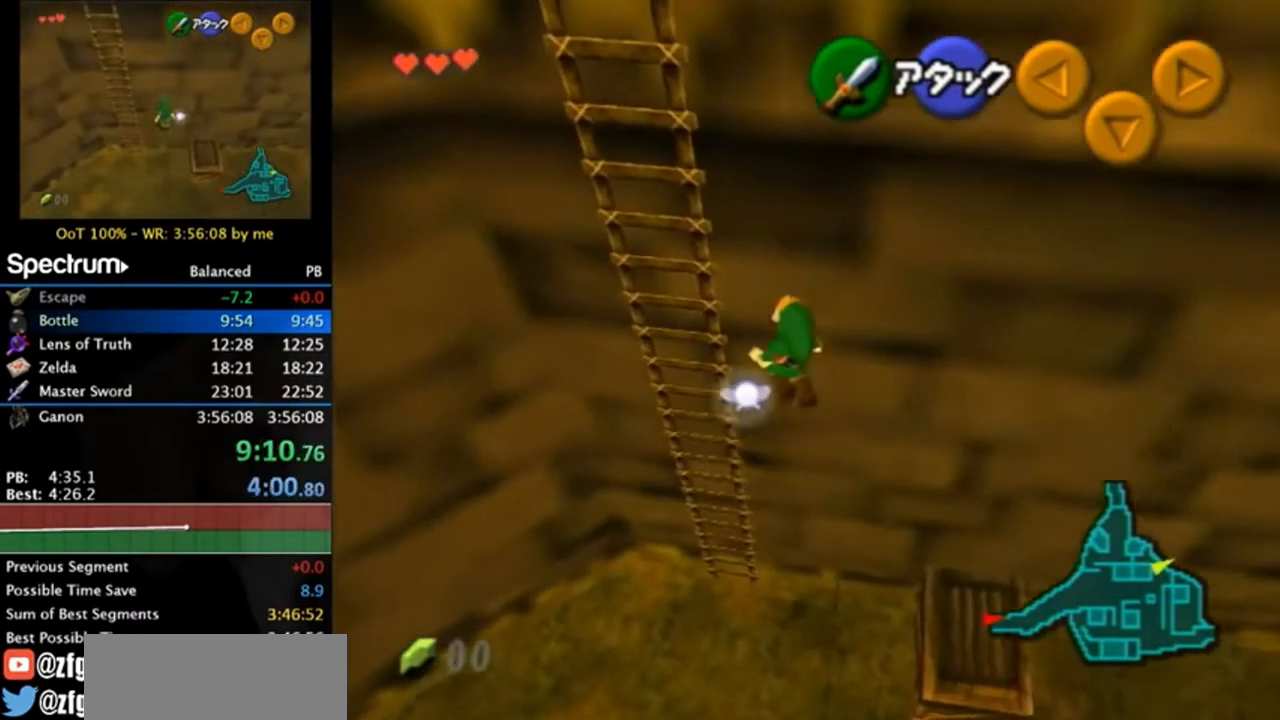
{"buttons": [], "left_stick": "up", "right_stick": "center", "events": [[83, "A", "up"]]}
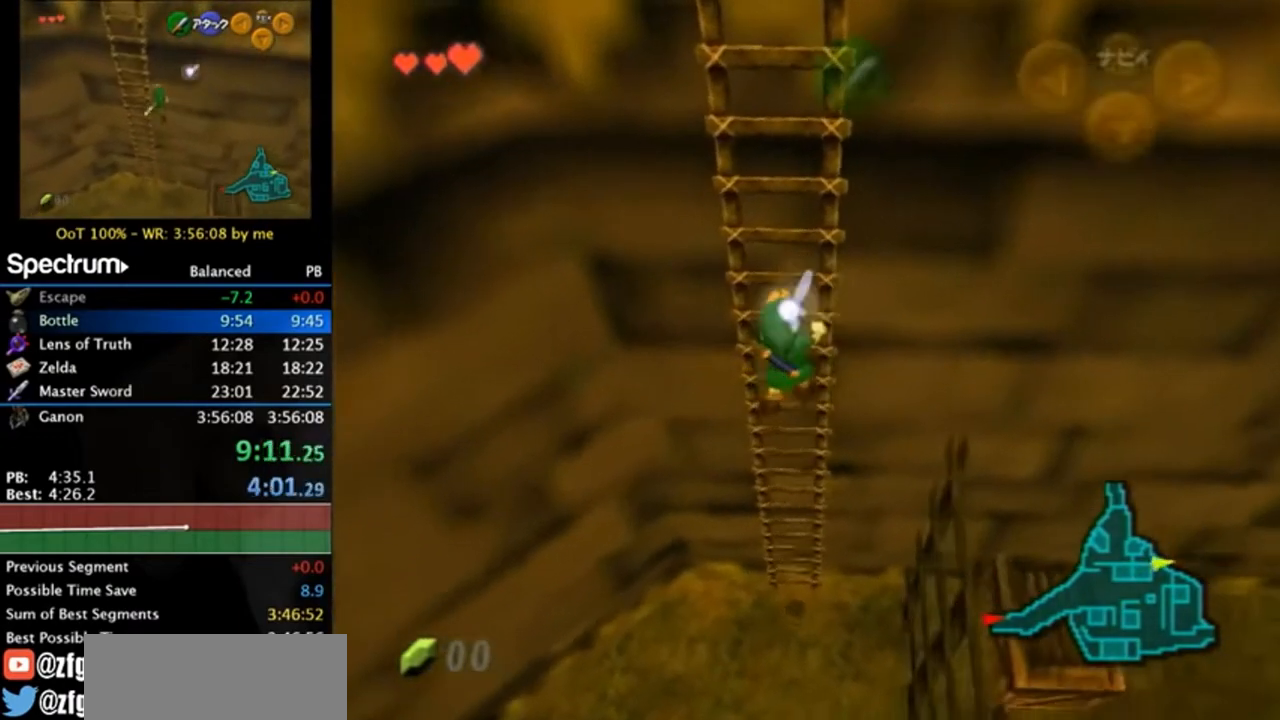
{"buttons": [], "left_stick": "up", "right_stick": "center", "events": []}
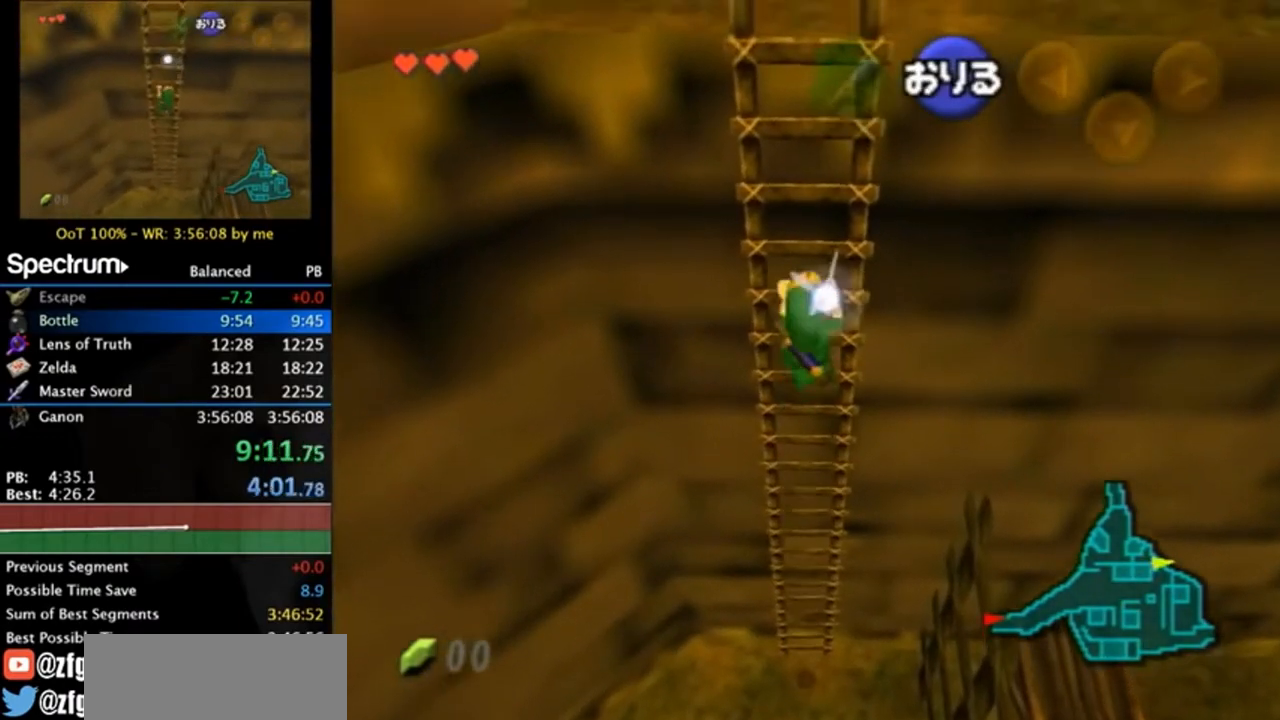
{"buttons": [], "left_stick": "up", "right_stick": "center", "events": [[83, "L1", "down"], [283, "L1", "up"]]}
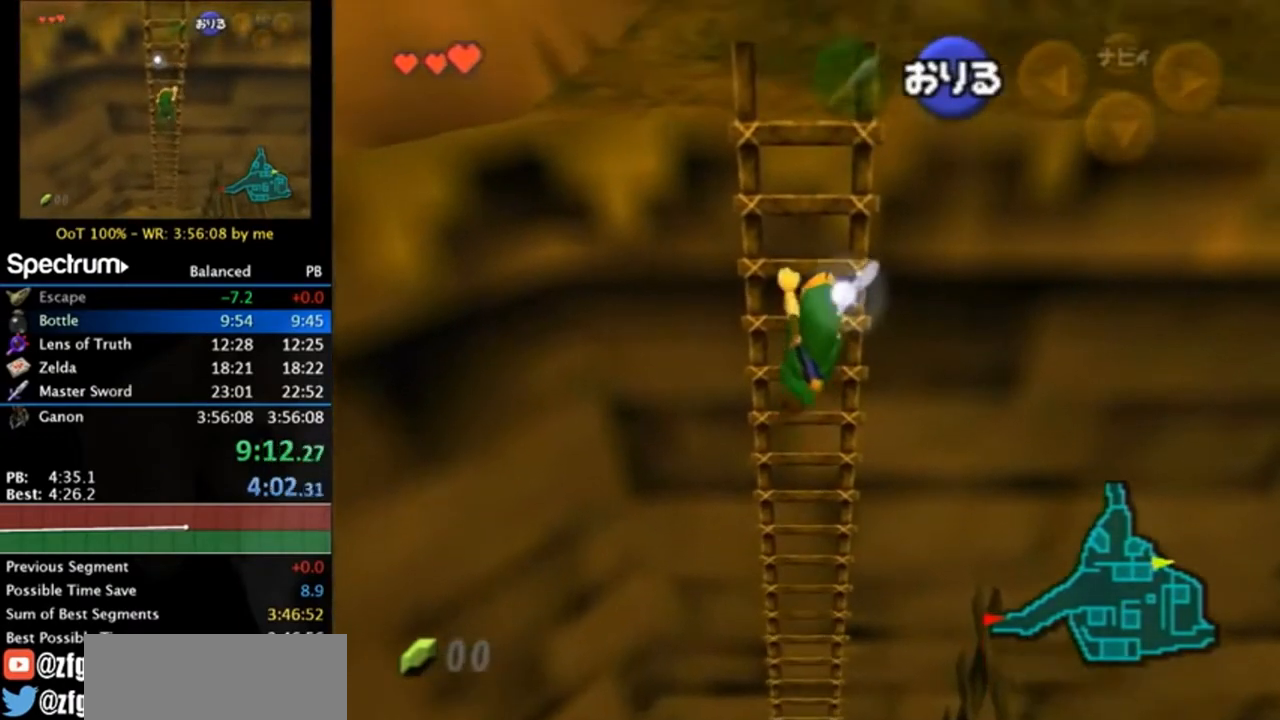
{"buttons": [], "left_stick": "up", "right_stick": "center", "events": []}
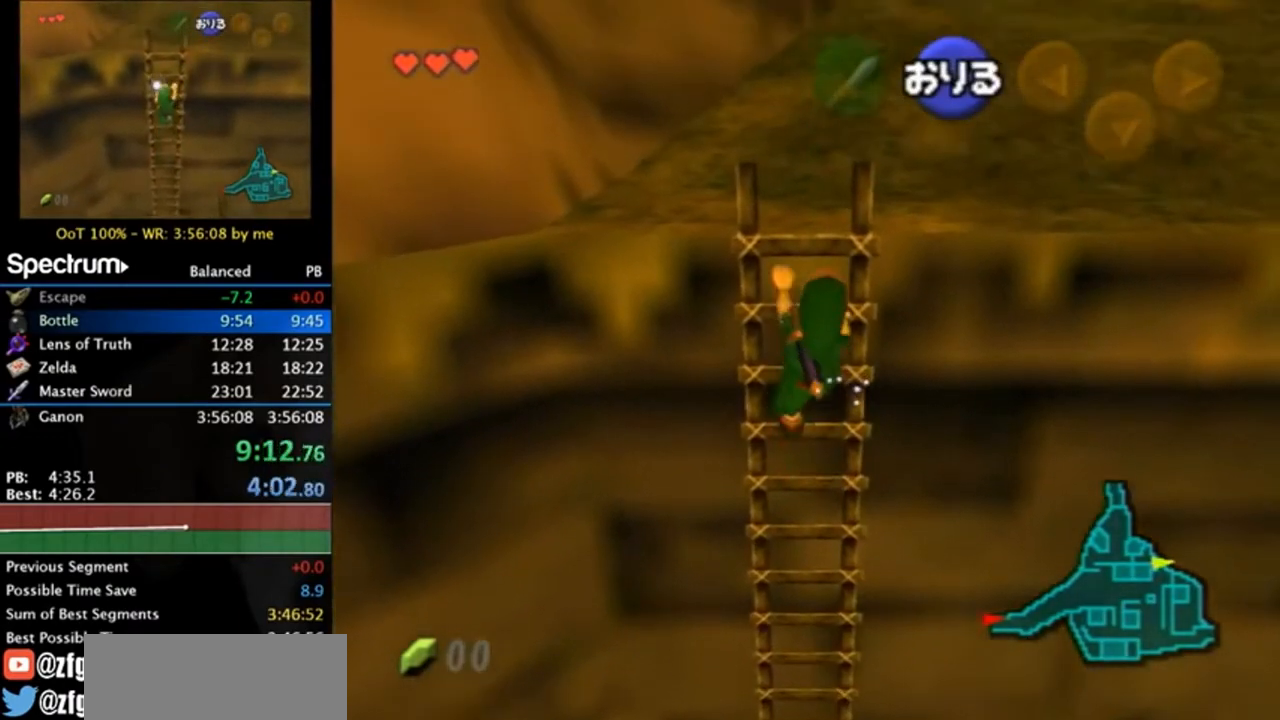
{"buttons": [], "left_stick": "up", "right_stick": "center", "events": []}
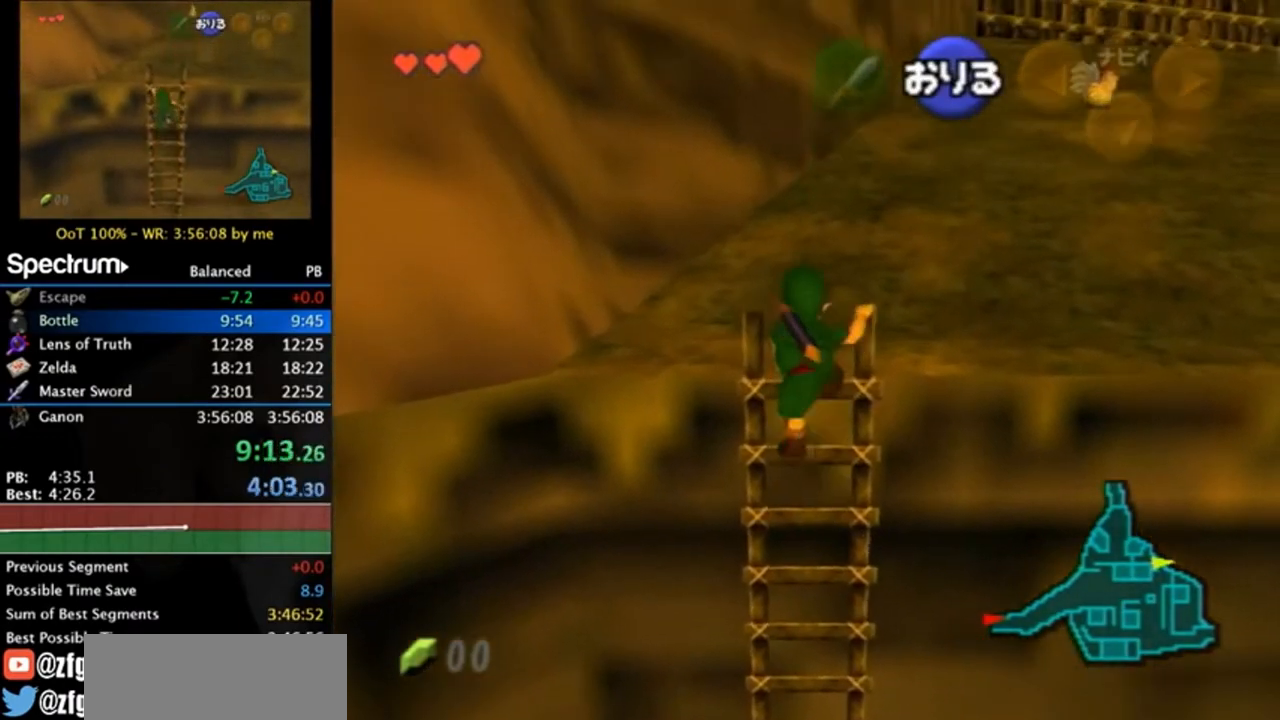
{"buttons": [], "left_stick": "up-right", "right_stick": "center", "events": [[250, "left_stick", "up-right"]]}
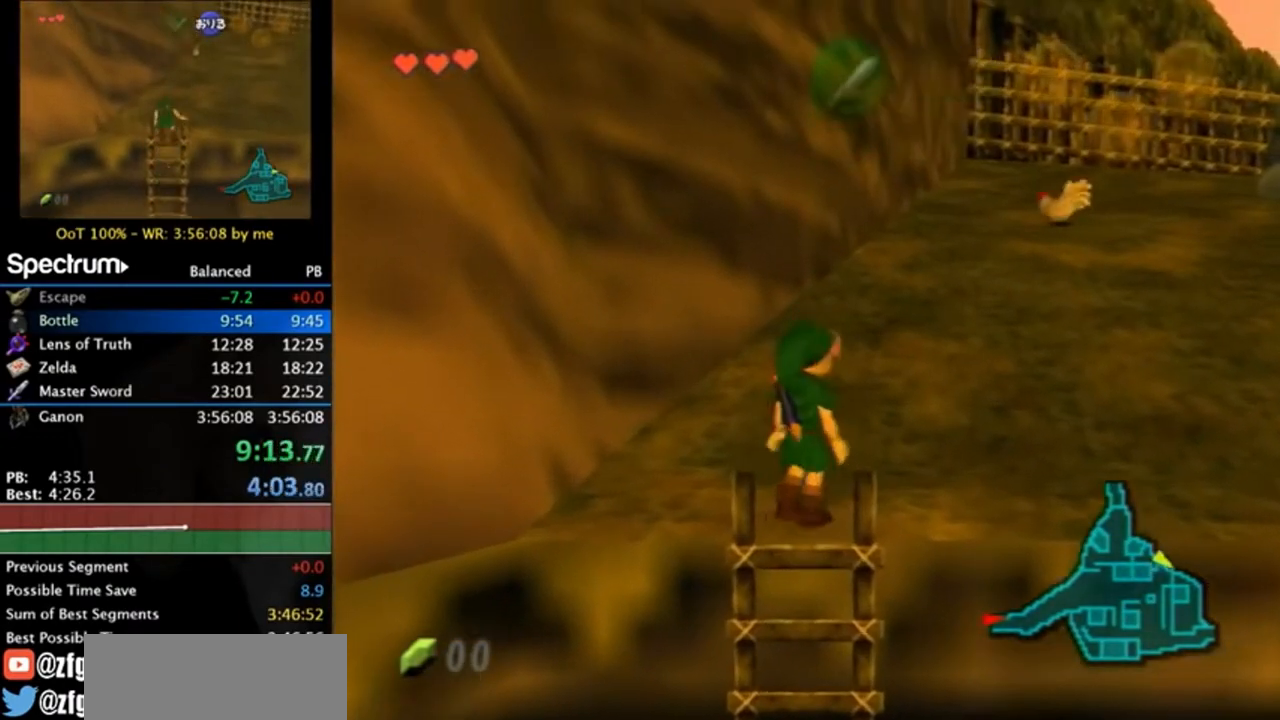
{"buttons": [], "left_stick": "up-right", "right_stick": "center", "events": [[50, "A", "down"], [317, "A", "up"]]}
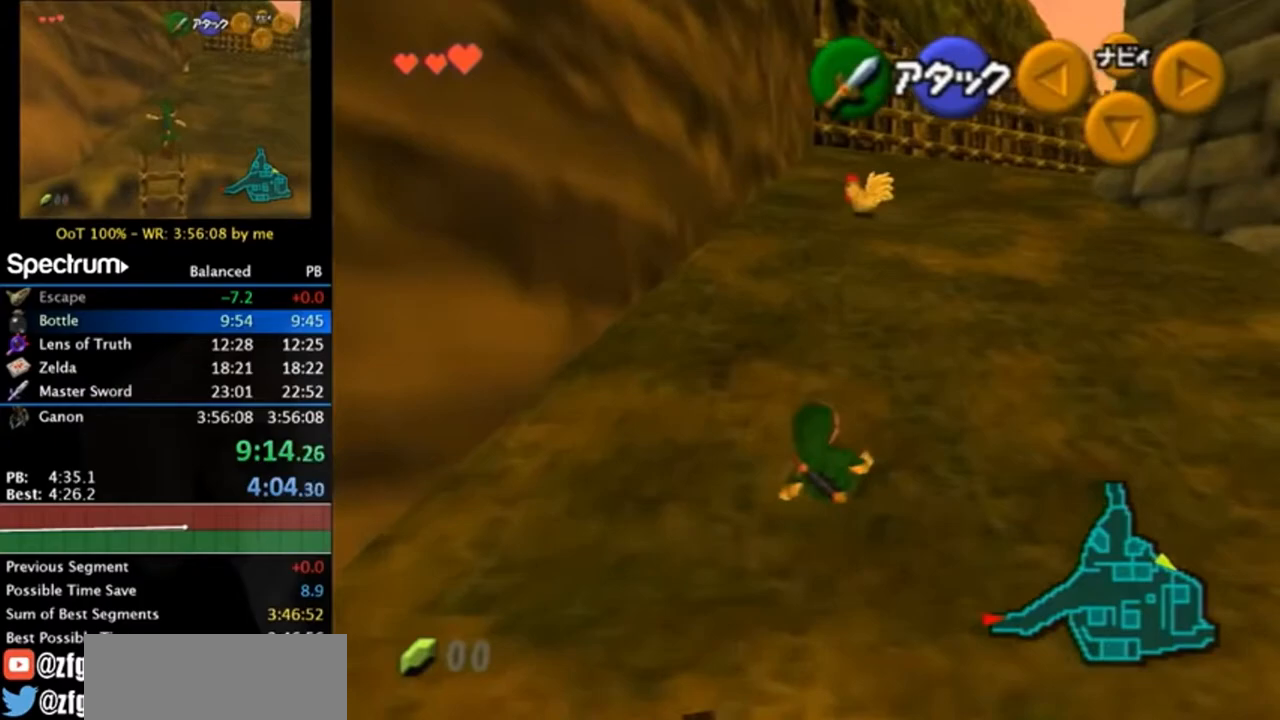
{"buttons": ["A"], "left_stick": "up", "right_stick": "center", "events": [[50, "left_stick", "up"], [317, "A", "down"]]}
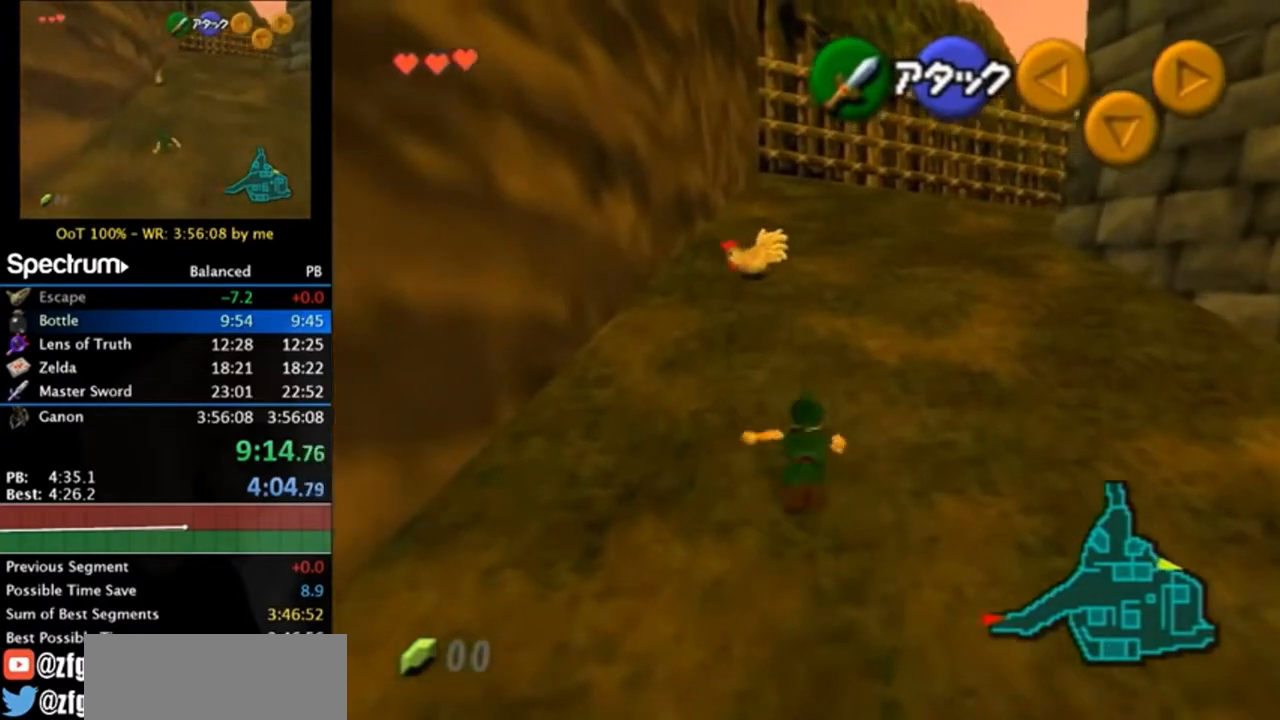
{"buttons": [], "left_stick": "up", "right_stick": "center", "events": [[117, "A", "up"]]}
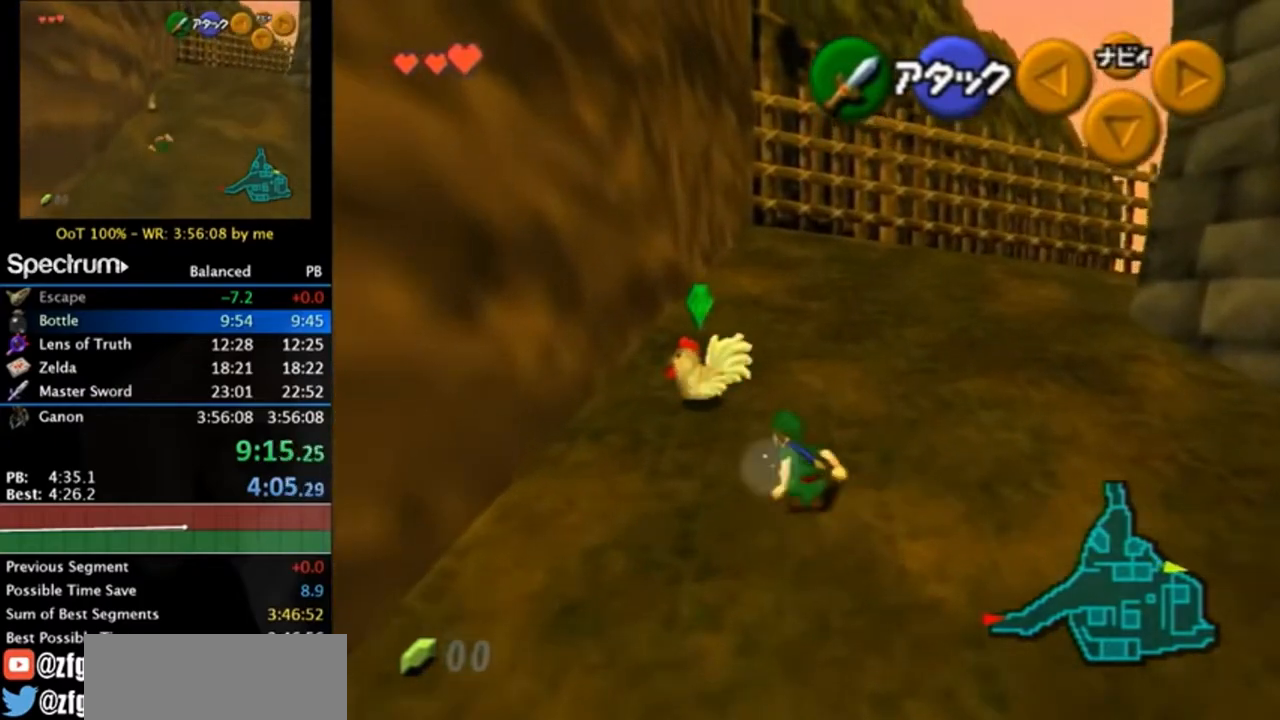
{"buttons": [], "left_stick": "center", "right_stick": "center", "events": [[17, "left_stick", "up-left"], [250, "A", "down"], [283, "left_stick", "center"], [317, "A", "up"], [417, "A", "down"], [483, "A", "up"]]}
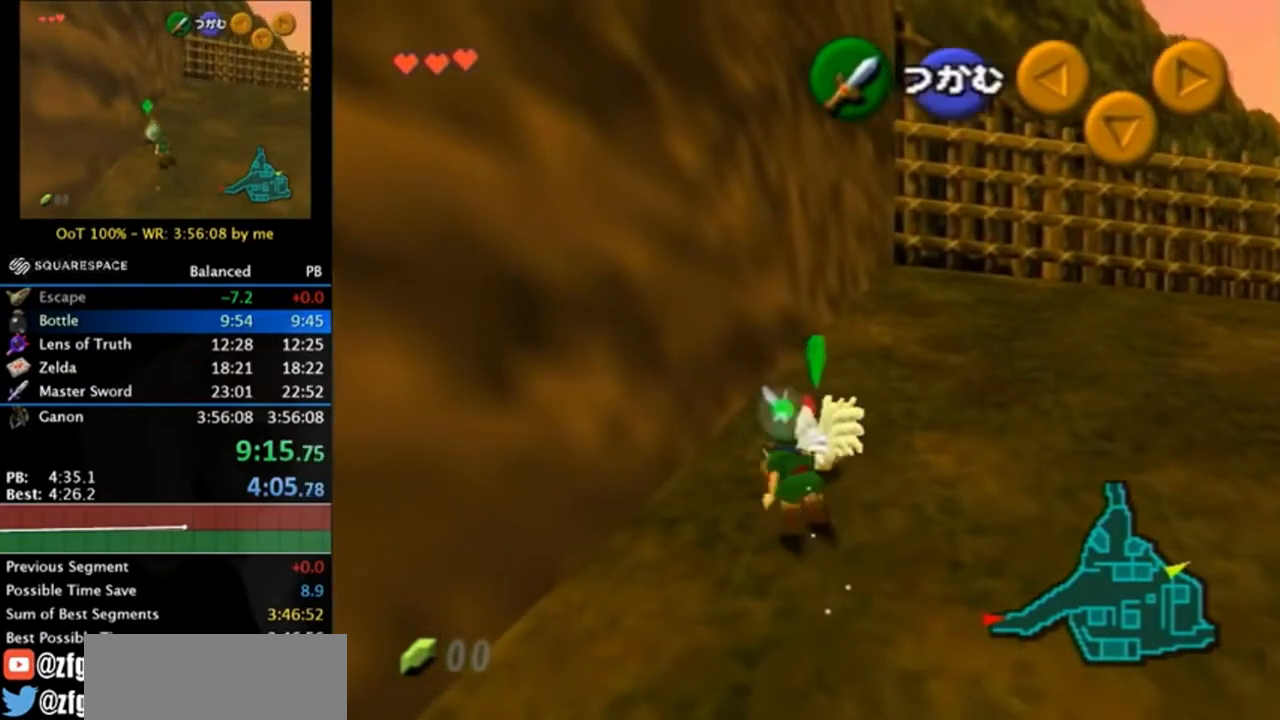
{"buttons": ["L1"], "left_stick": "center", "right_stick": "center", "events": [[50, "A", "down"], [117, "A", "up"], [183, "A", "down"], [250, "A", "up"], [317, "A", "down"], [383, "A", "up"], [383, "L1", "down"]]}
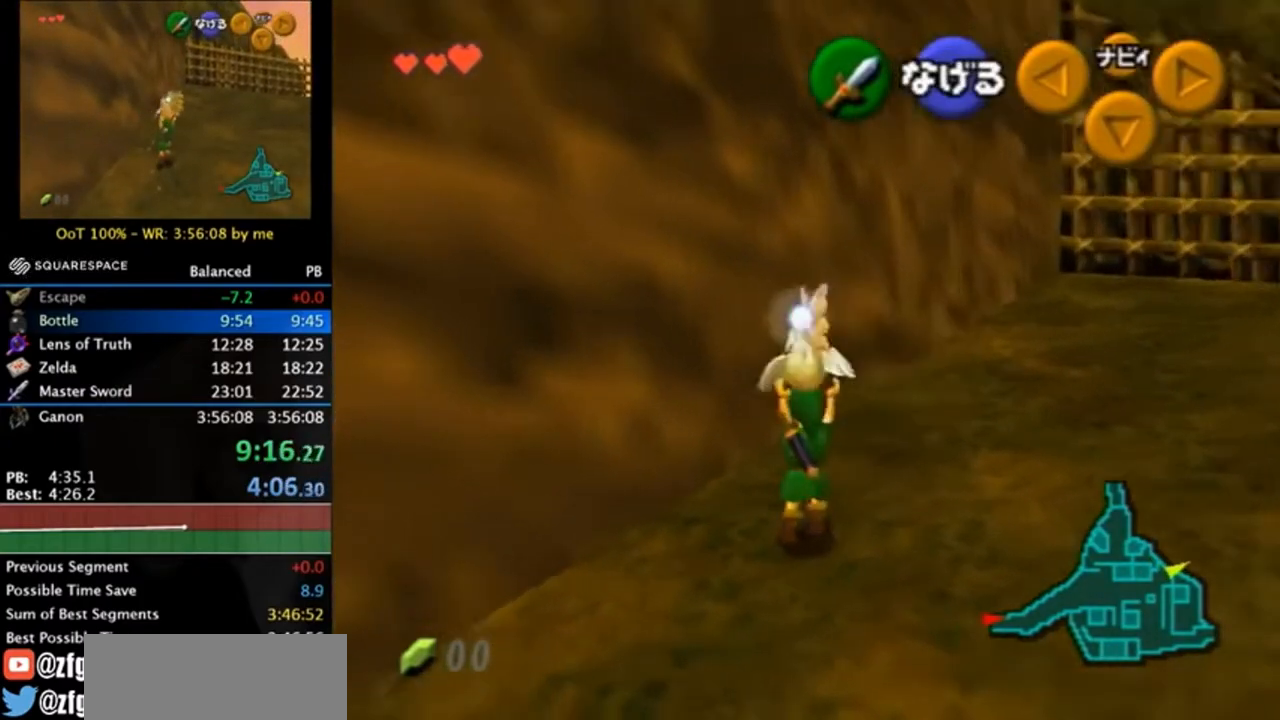
{"buttons": ["L1"], "left_stick": "down", "right_stick": "center", "events": [[50, "left_stick", "down"]]}
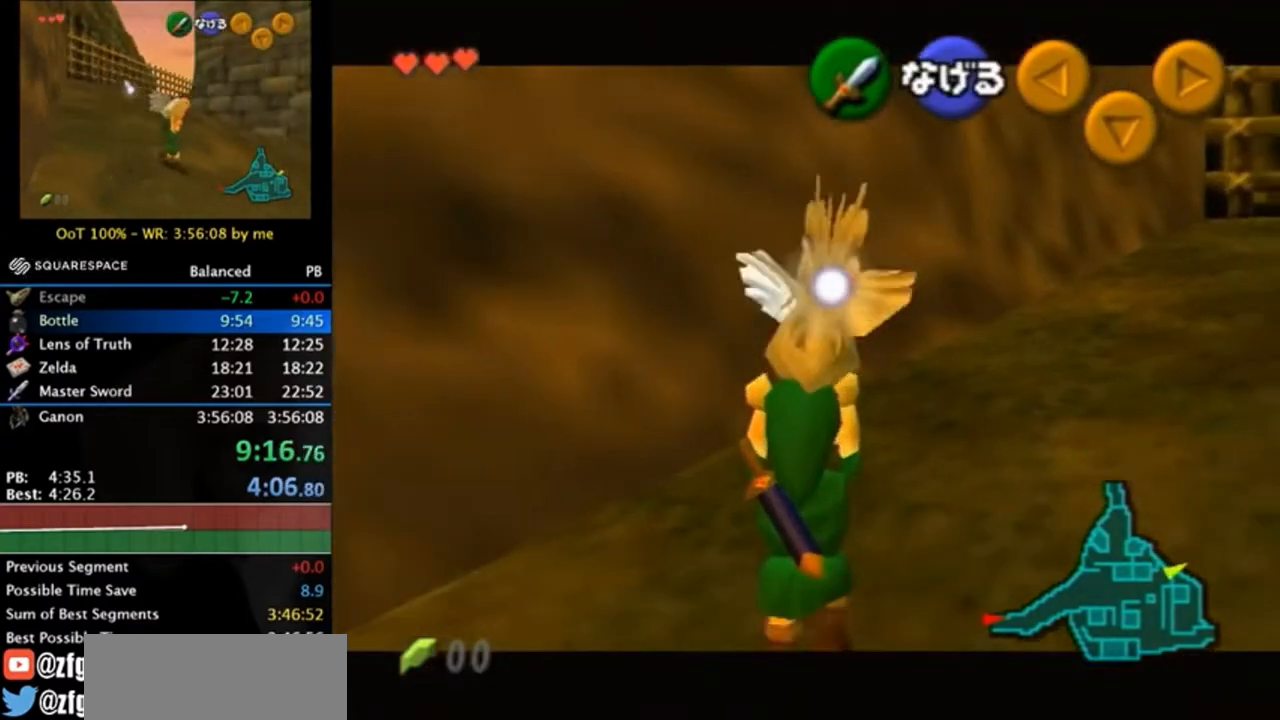
{"buttons": [], "left_stick": "down", "right_stick": "center", "events": [[317, "L1", "up"]]}
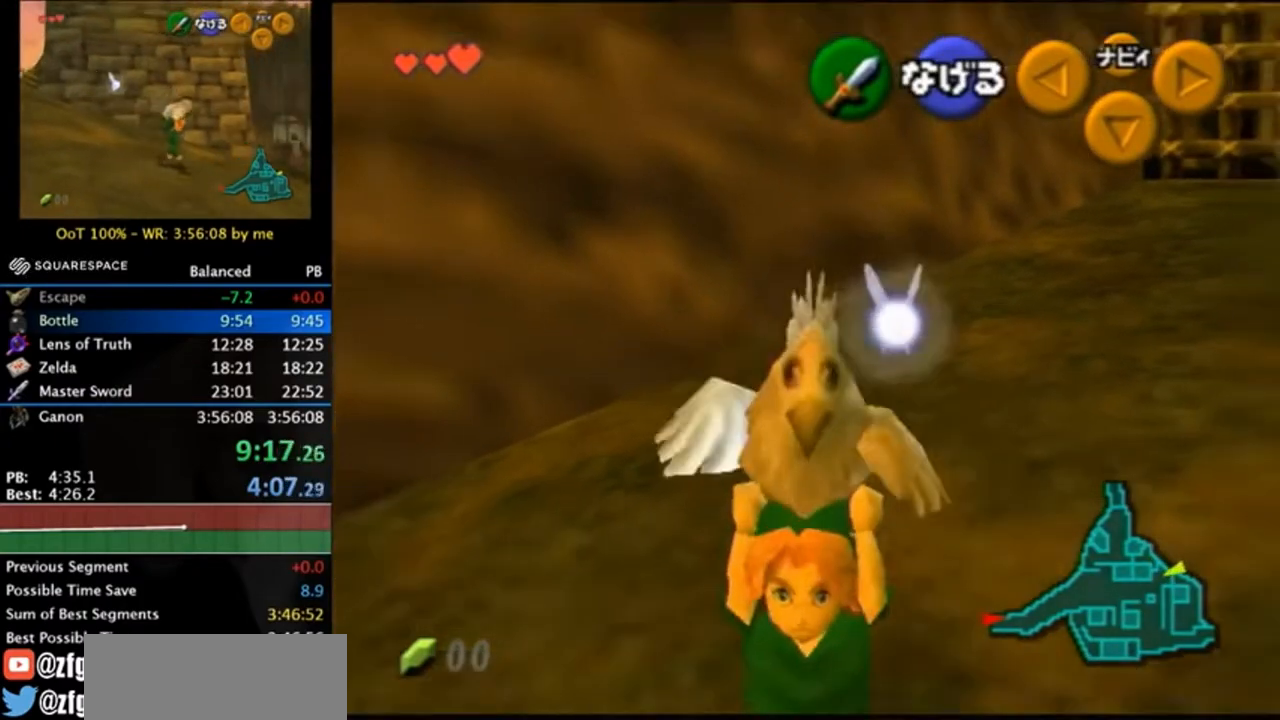
{"buttons": [], "left_stick": "up", "right_stick": "center", "events": [[17, "L1", "down"], [50, "left_stick", "center"], [183, "left_stick", "up"], [383, "L1", "up"]]}
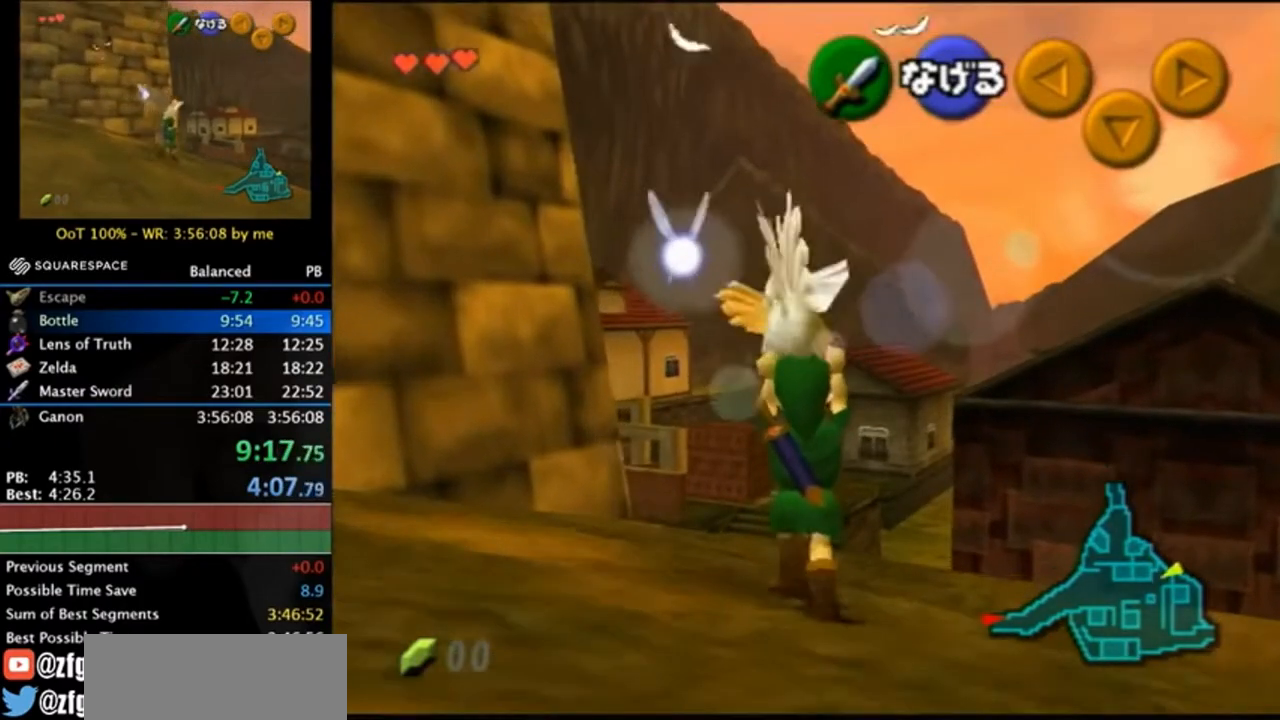
{"buttons": [], "left_stick": "up", "right_stick": "center", "events": []}
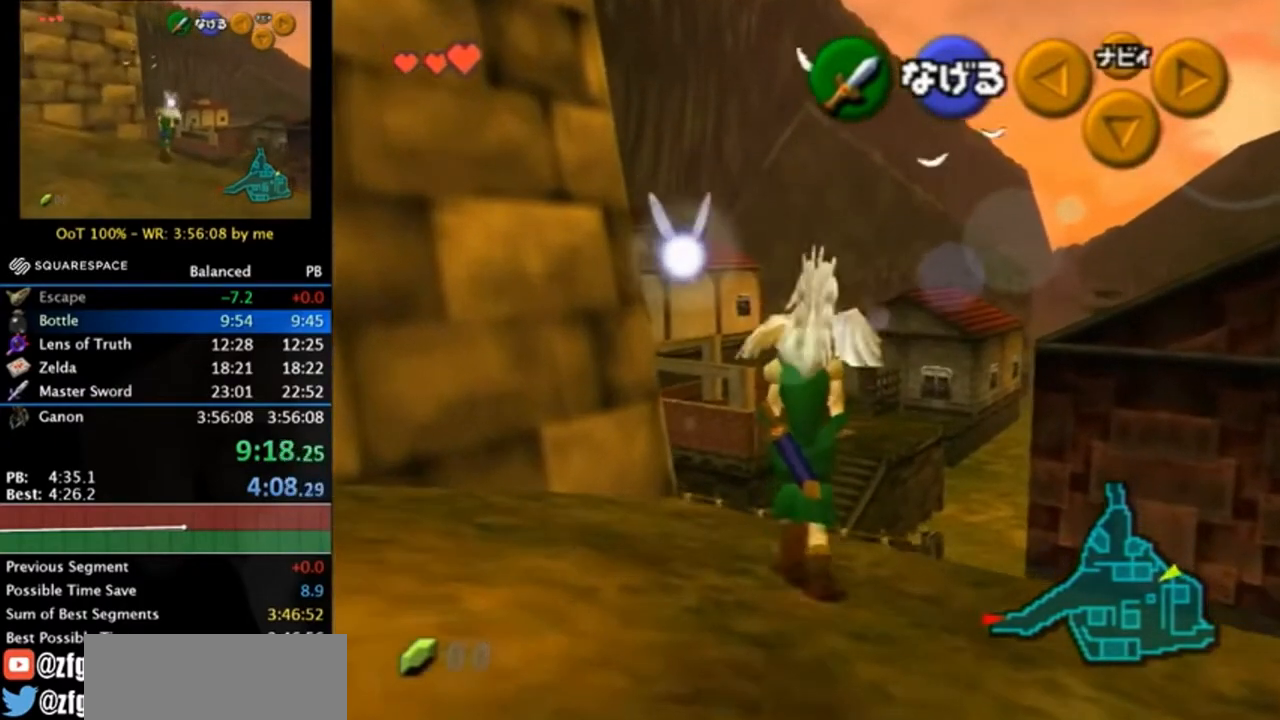
{"buttons": [], "left_stick": "up", "right_stick": "center", "events": []}
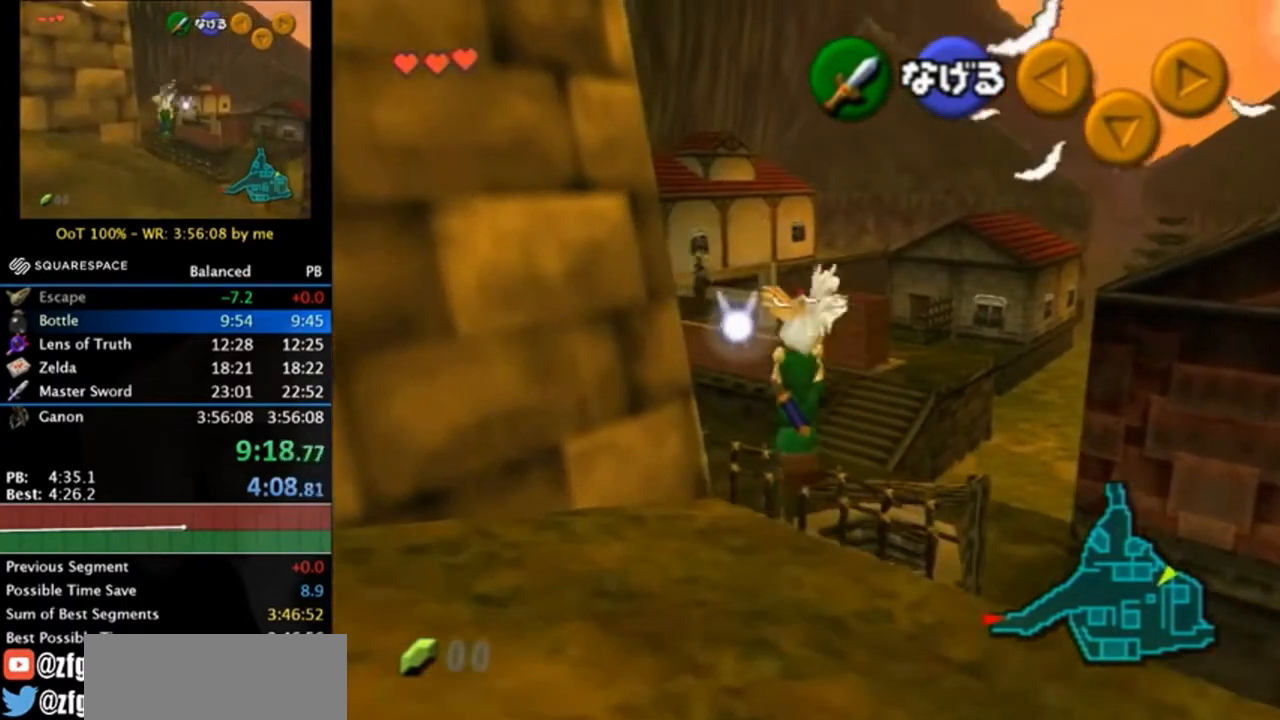
{"buttons": [], "left_stick": "up", "right_stick": "center", "events": []}
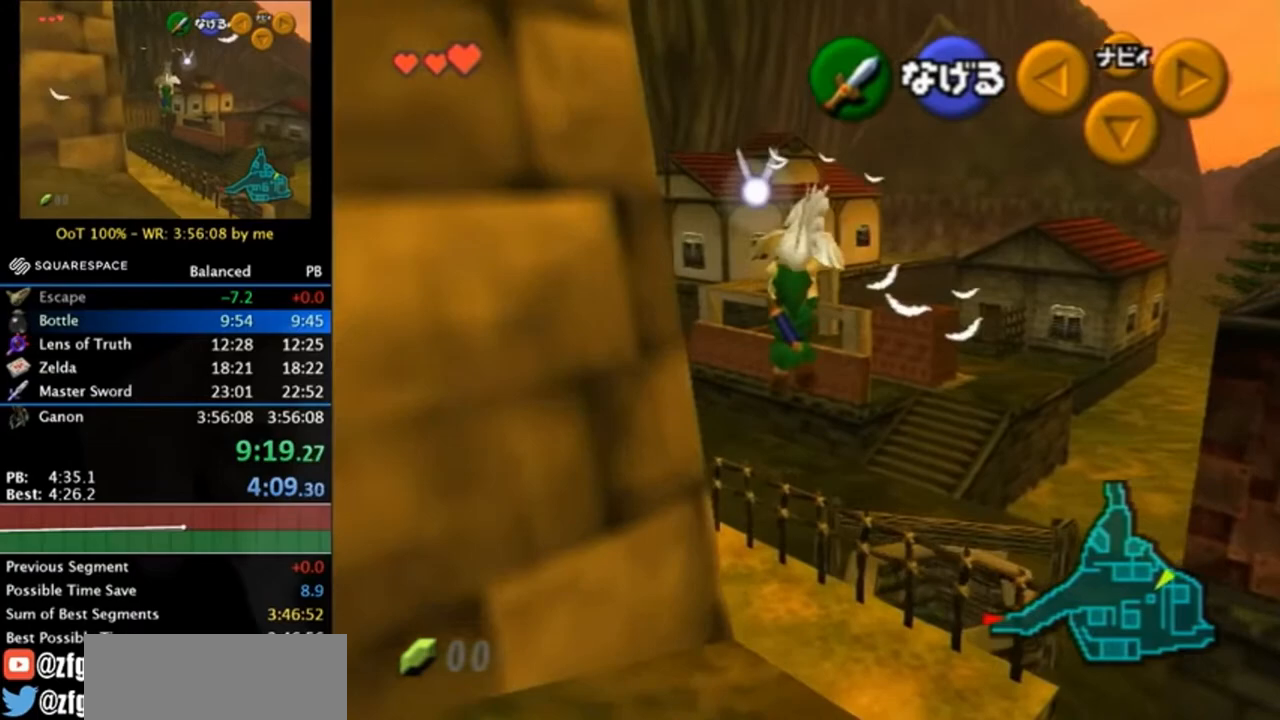
{"buttons": [], "left_stick": "up", "right_stick": "center", "events": []}
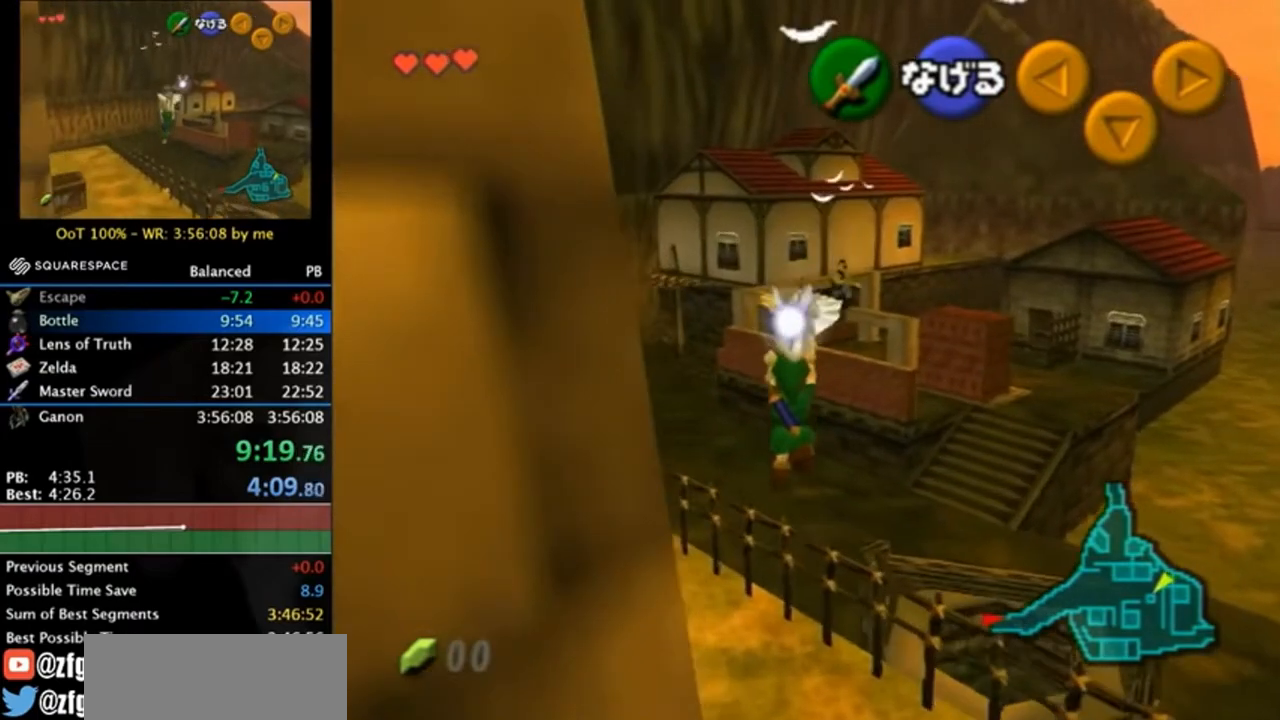
{"buttons": [], "left_stick": "up", "right_stick": "center", "events": []}
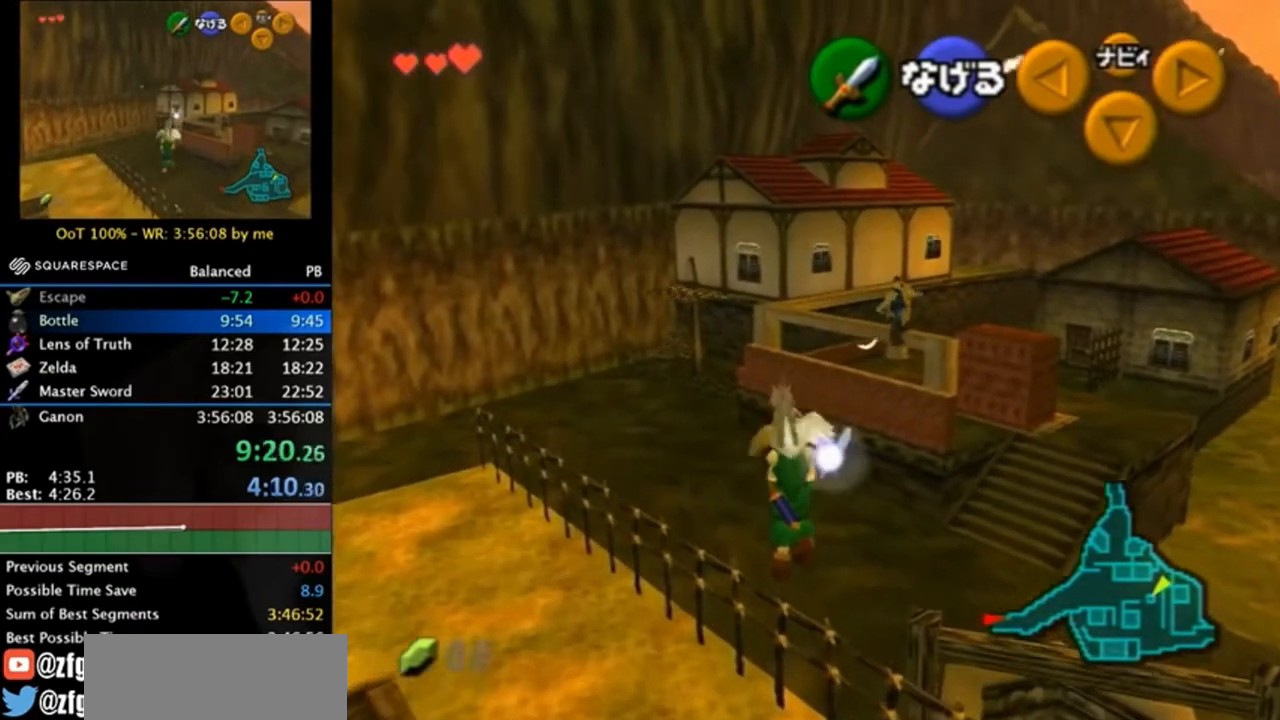
{"buttons": [], "left_stick": "up", "right_stick": "center", "events": []}
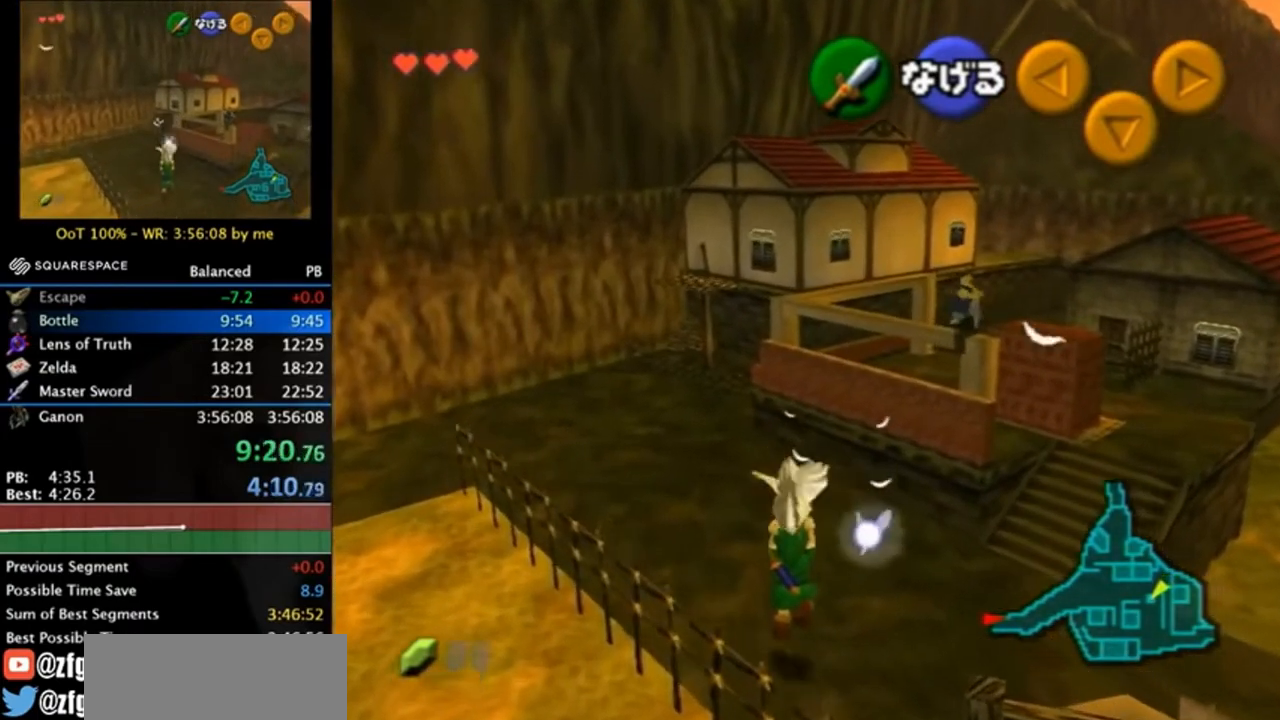
{"buttons": [], "left_stick": "up", "right_stick": "center", "events": []}
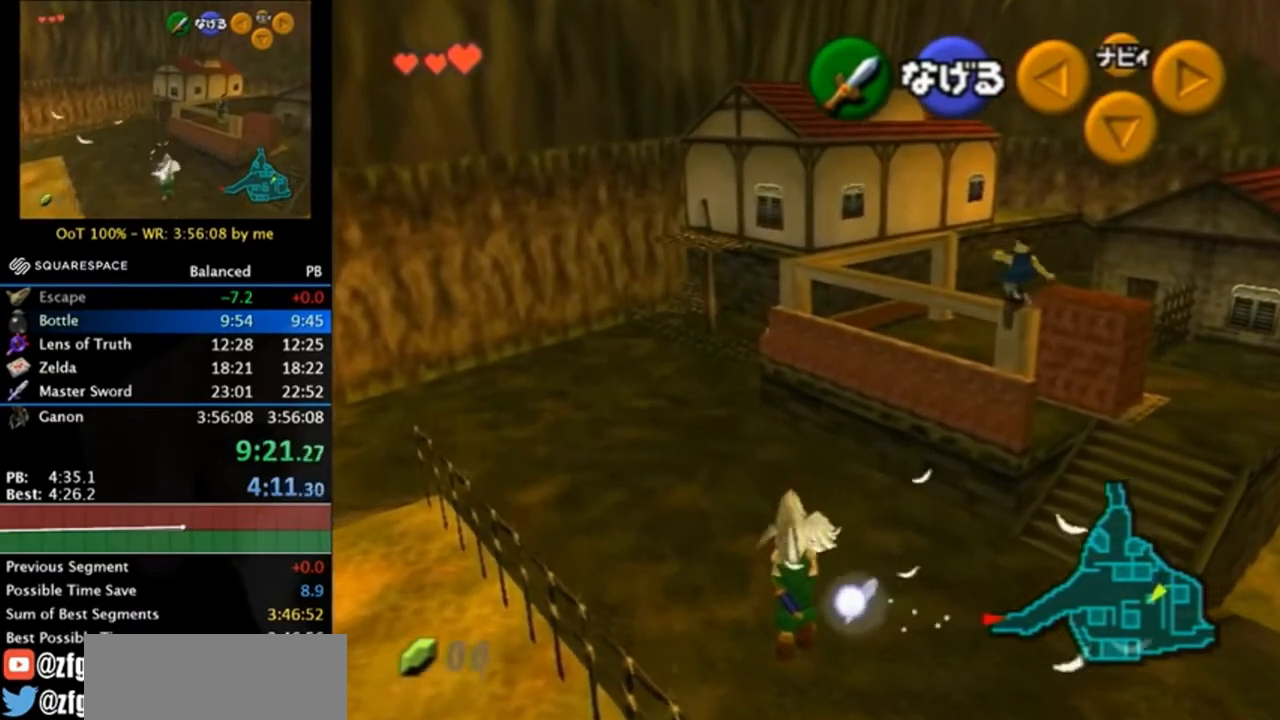
{"buttons": [], "left_stick": "up", "right_stick": "center", "events": []}
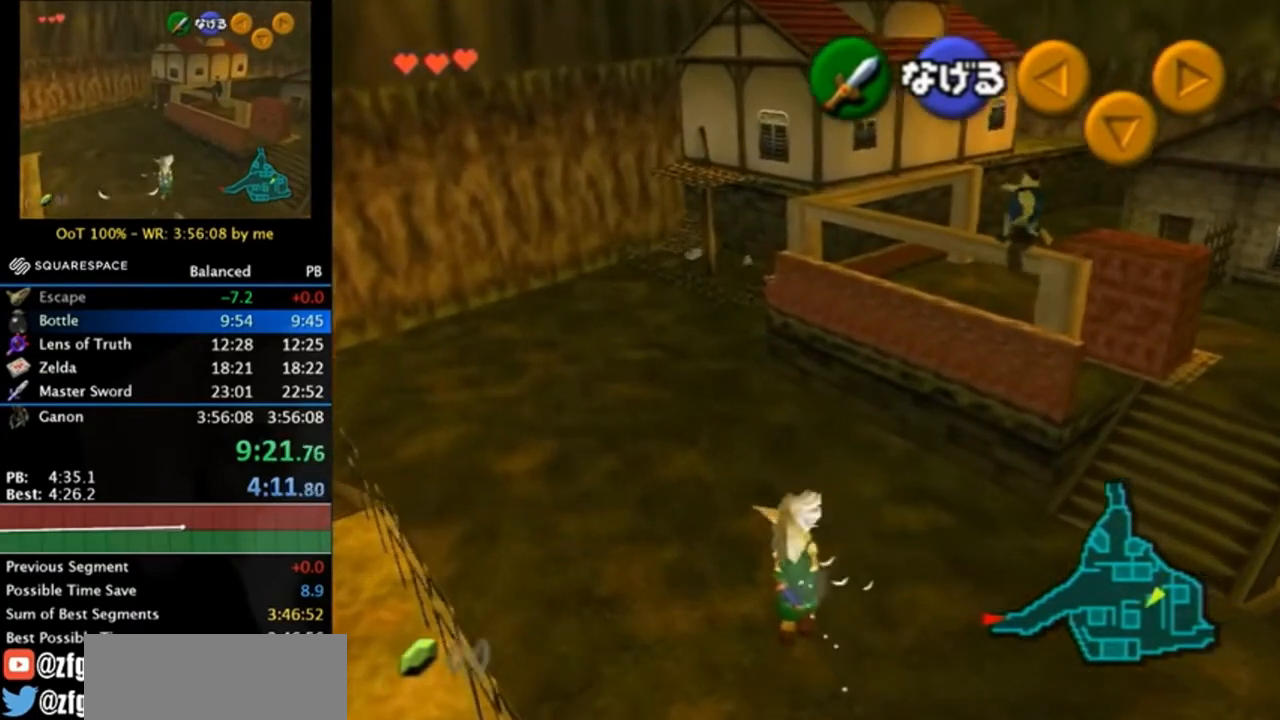
{"buttons": [], "left_stick": "up", "right_stick": "center", "events": []}
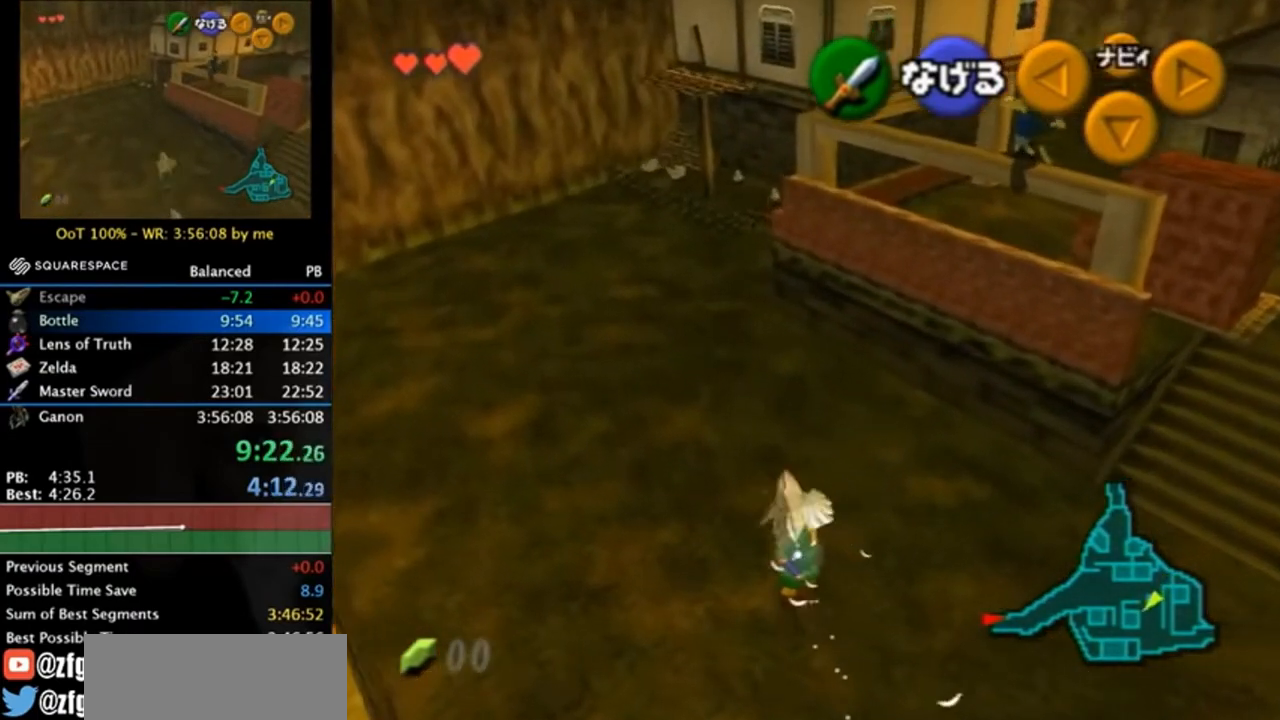
{"buttons": [], "left_stick": "down", "right_stick": "center", "events": [[350, "A", "down"], [350, "left_stick", "down"], [483, "A", "up"]]}
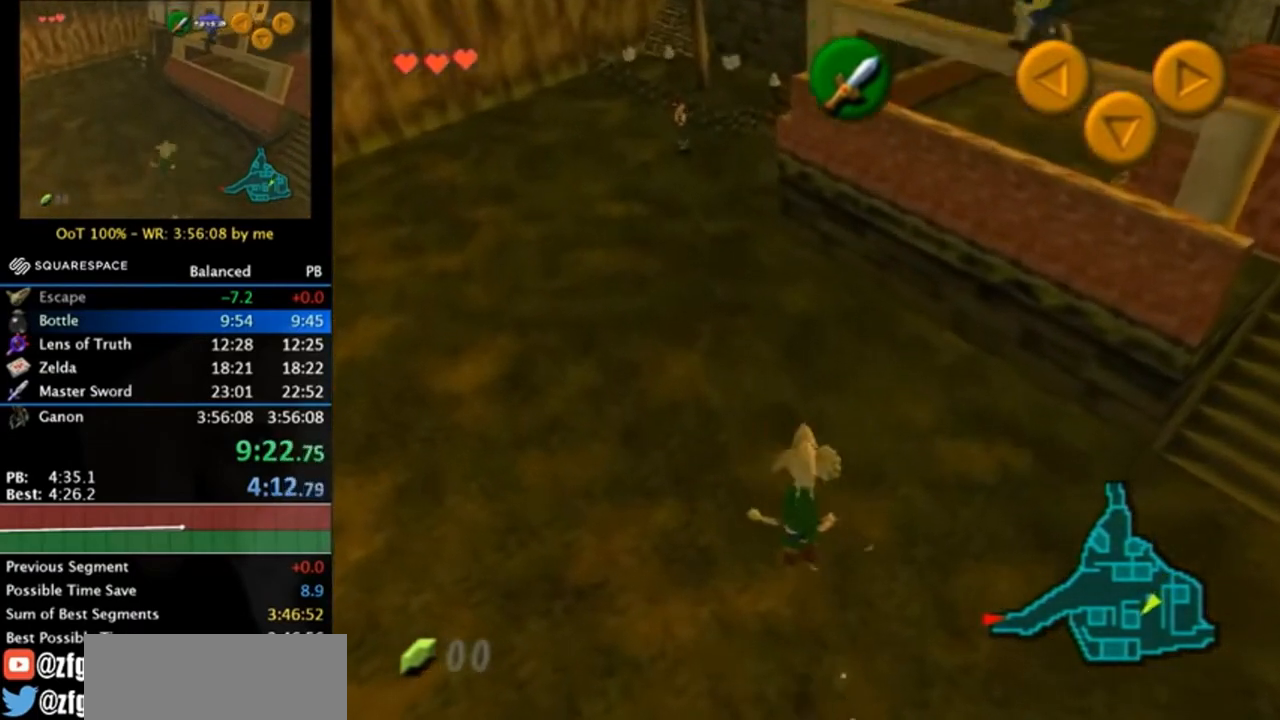
{"buttons": [], "left_stick": "down-right", "right_stick": "center", "events": [[450, "left_stick", "down-right"]]}